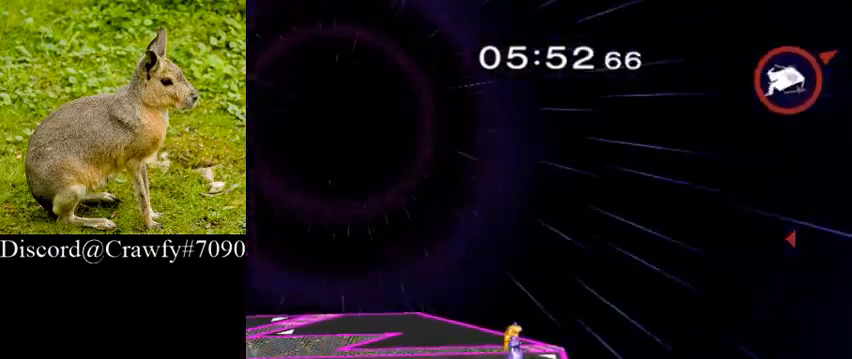
Gameplay with a controller (Nintendo layout); each line is a JSON object with the inputs held at the frame after it (dt_ms = milliseconds from this image to that frame). "events" lists button and stick changes between this image and that frame as [ms after this image, input, new state], when the widget could be followed in between. Not read: L3 R1 R3.
{"dt_ms": 500, "buttons": [], "left_stick": "left", "right_stick": "center", "events": []}
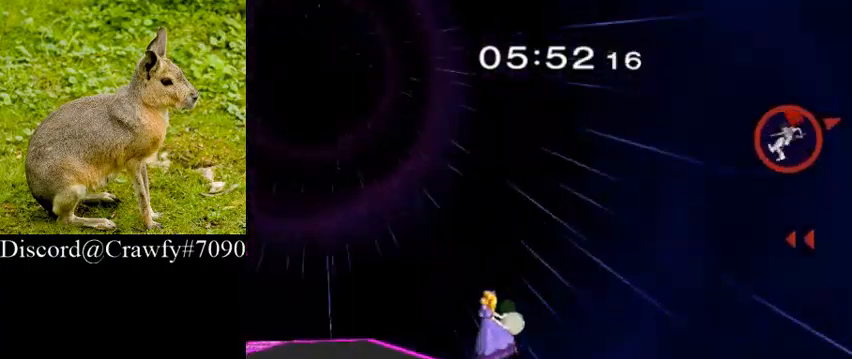
{"dt_ms": 500, "buttons": [], "left_stick": "left", "right_stick": "center", "events": [[267, "B", "down"], [367, "B", "up"]]}
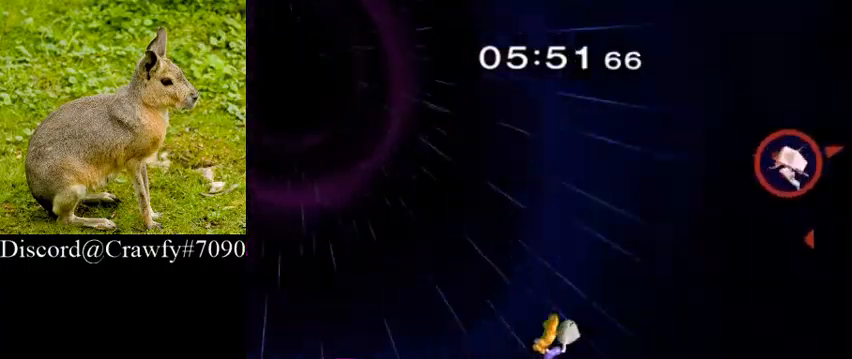
{"dt_ms": 500, "buttons": [], "left_stick": "left", "right_stick": "center", "events": []}
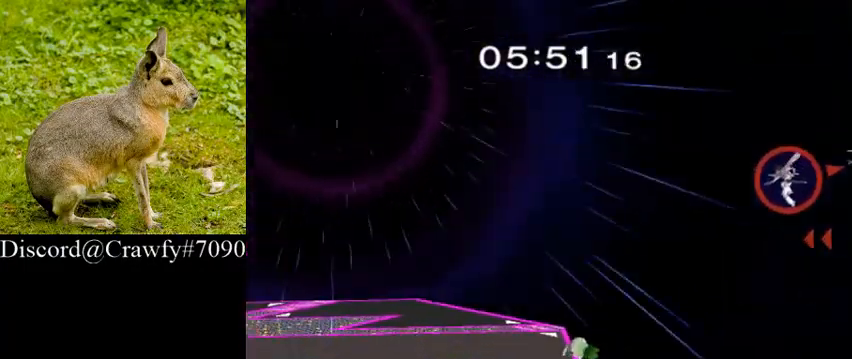
{"dt_ms": 500, "buttons": ["B"], "left_stick": "left", "right_stick": "center", "events": [[367, "B", "down"]]}
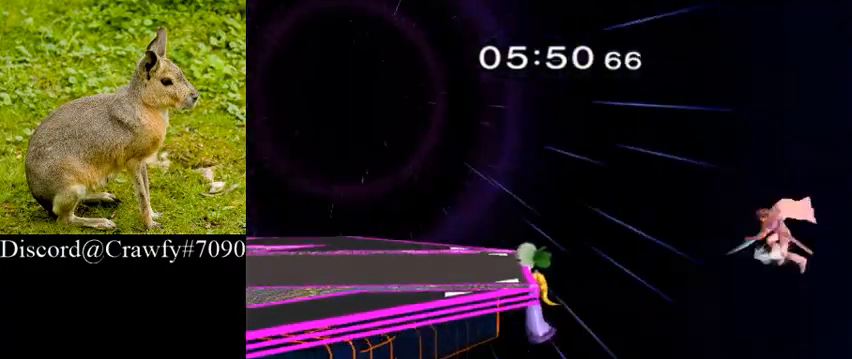
{"dt_ms": 1000, "buttons": [], "left_stick": "center", "right_stick": "center"}
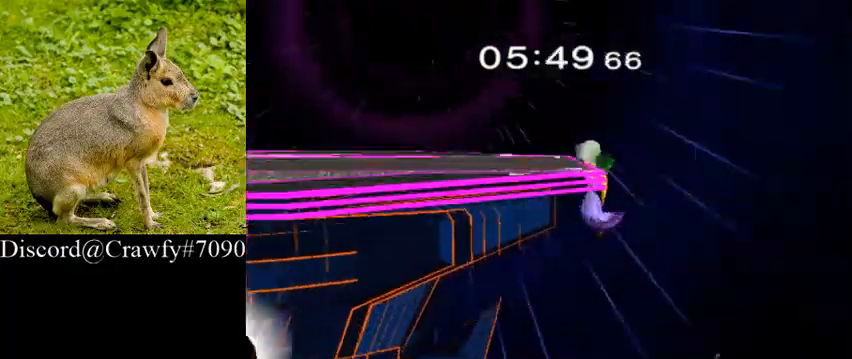
{"dt_ms": 500, "buttons": [], "left_stick": "up", "right_stick": "center"}
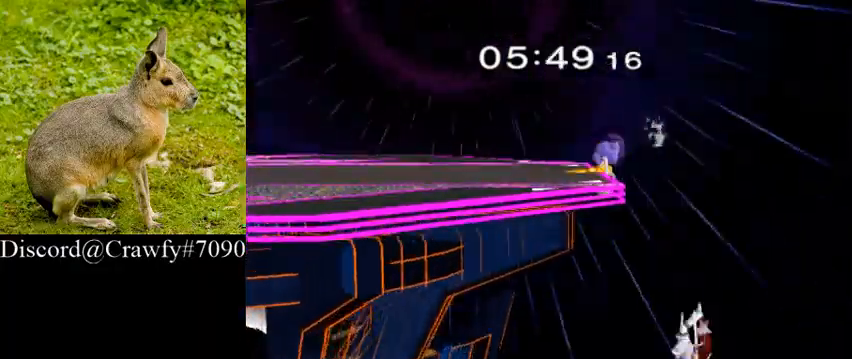
{"dt_ms": 500, "buttons": [], "left_stick": "up", "right_stick": "center", "events": [[267, "B", "down"], [367, "B", "up"]]}
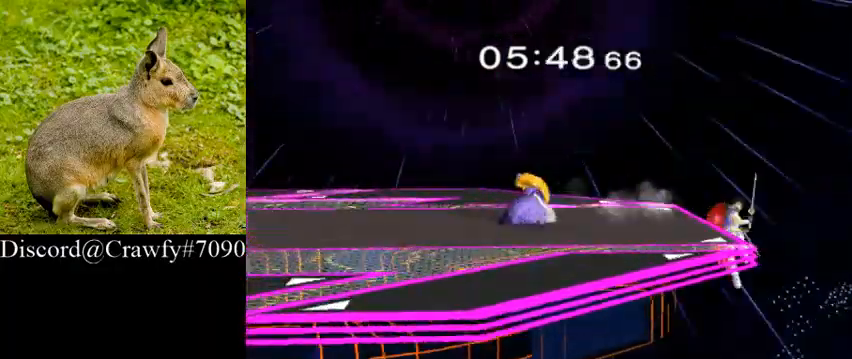
{"dt_ms": 500, "buttons": ["Y"], "left_stick": "down", "right_stick": "center", "events": [[133, "left_stick", "center"], [400, "left_stick", "down"], [500, "Y", "down"]]}
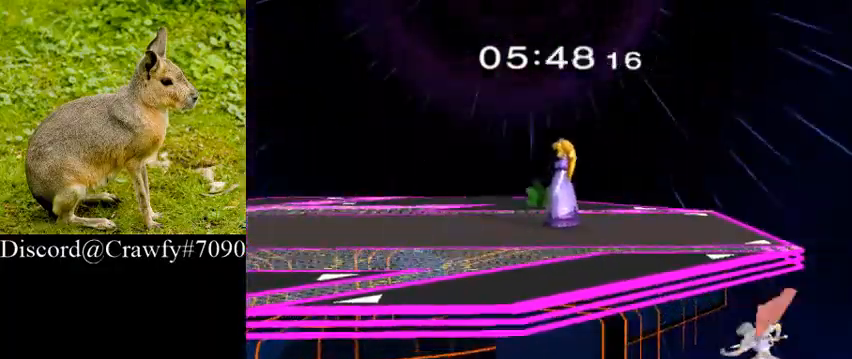
{"dt_ms": 500, "buttons": [], "left_stick": "center", "right_stick": "center", "events": [[167, "Y", "up"], [167, "left_stick", "center"]]}
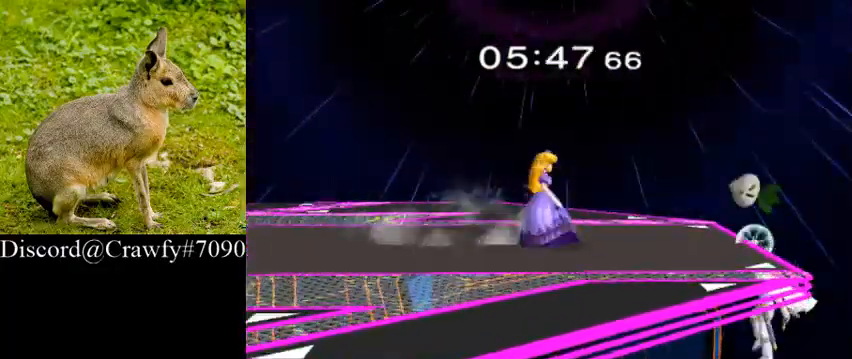
{"dt_ms": 500, "buttons": [], "left_stick": "center", "right_stick": "center"}
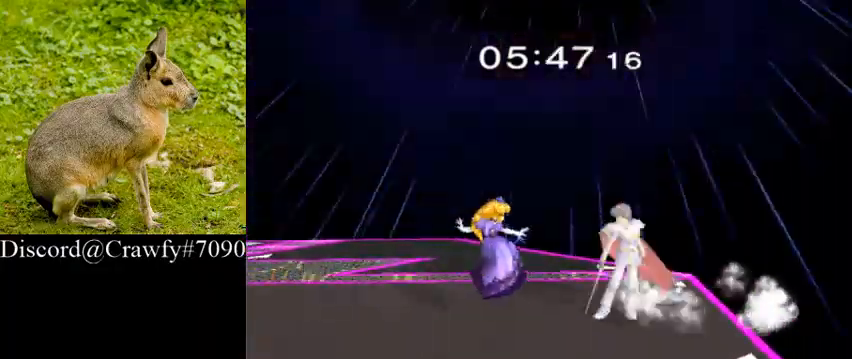
{"dt_ms": 500, "buttons": [], "left_stick": "center", "right_stick": "center", "events": [[33, "A", "down"], [100, "left_stick", "up"], [167, "A", "up"], [233, "A", "down"], [367, "A", "up"], [500, "left_stick", "center"]]}
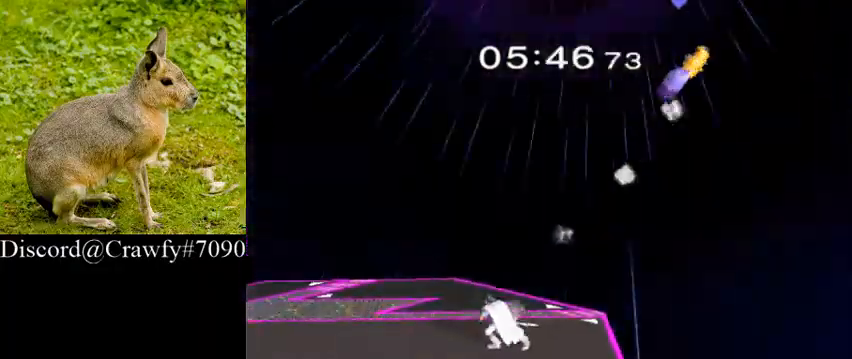
{"dt_ms": 500, "buttons": ["L1"], "left_stick": "center", "right_stick": "center", "events": [[333, "Y", "down"], [333, "left_stick", "down-right"], [400, "L1", "down"], [433, "left_stick", "center"], [467, "Y", "up"]]}
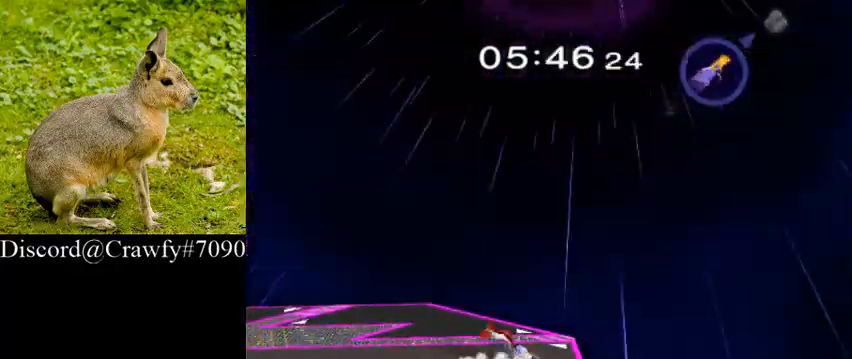
{"dt_ms": 500, "buttons": [], "left_stick": "center", "right_stick": "center"}
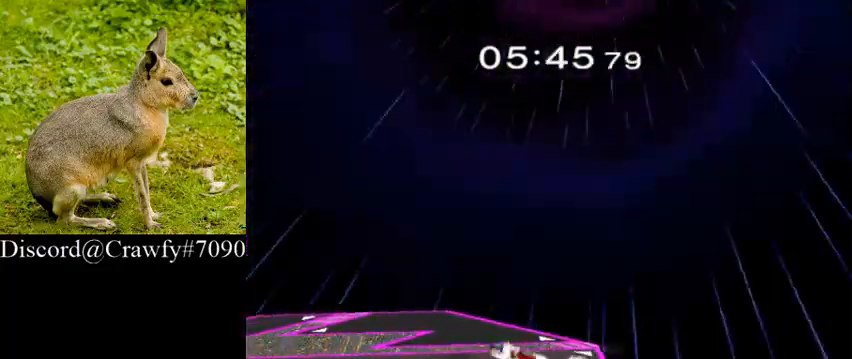
{"dt_ms": 500, "buttons": [], "left_stick": "right", "right_stick": "center", "events": [[33, "left_stick", "left"], [133, "left_stick", "center"], [233, "Y", "down"], [233, "left_stick", "down-right"], [267, "L1", "down"], [333, "Y", "up"], [367, "left_stick", "center"], [400, "L1", "up"], [500, "left_stick", "right"]]}
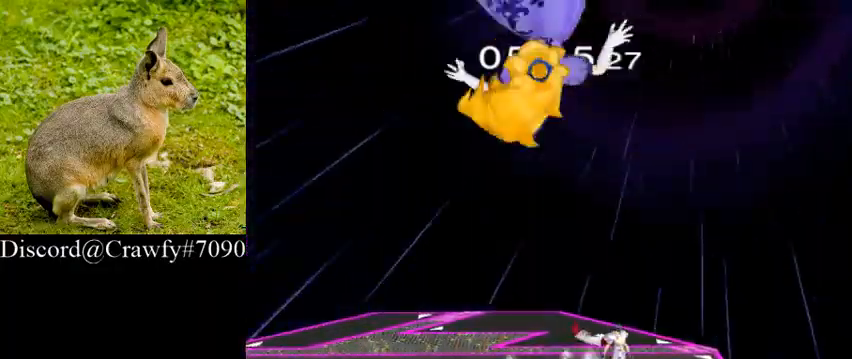
{"dt_ms": 1000, "buttons": [], "left_stick": "left", "right_stick": "center"}
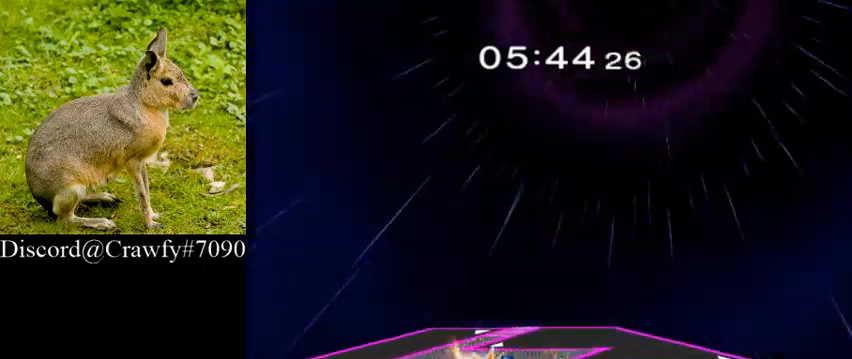
{"dt_ms": 500, "buttons": [], "left_stick": "left", "right_stick": "center", "events": [[33, "Y", "down"], [33, "left_stick", "down-right"], [67, "L1", "down"], [133, "Y", "up"], [133, "left_stick", "center"], [233, "L1", "up"], [300, "left_stick", "right"], [500, "left_stick", "left"]]}
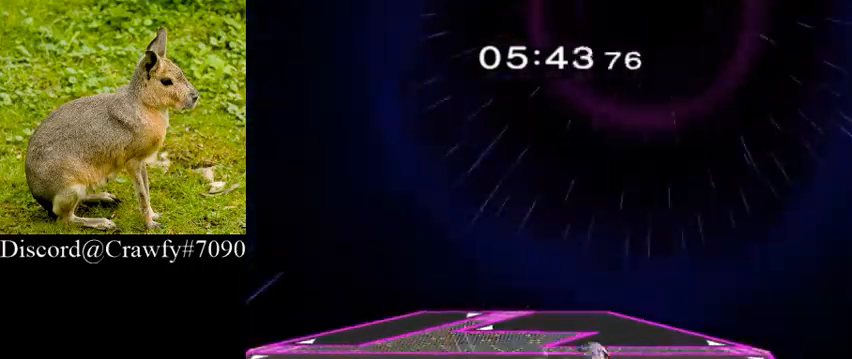
{"dt_ms": 500, "buttons": [], "left_stick": "left", "right_stick": "center", "events": [[167, "left_stick", "center"], [267, "left_stick", "right"], [467, "left_stick", "left"]]}
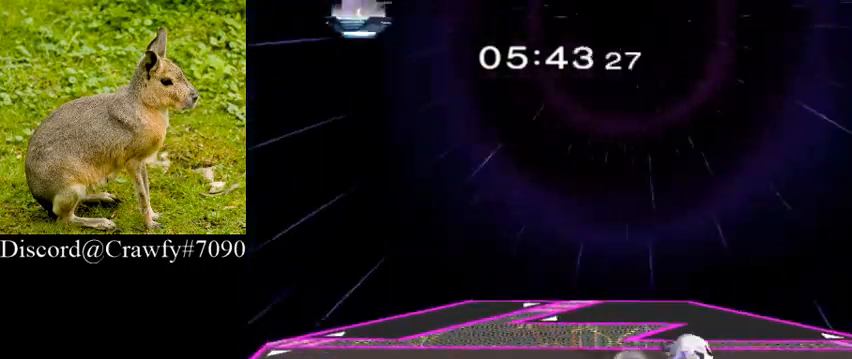
{"dt_ms": 500, "buttons": ["Y", "L1"], "left_stick": "down", "right_stick": "center"}
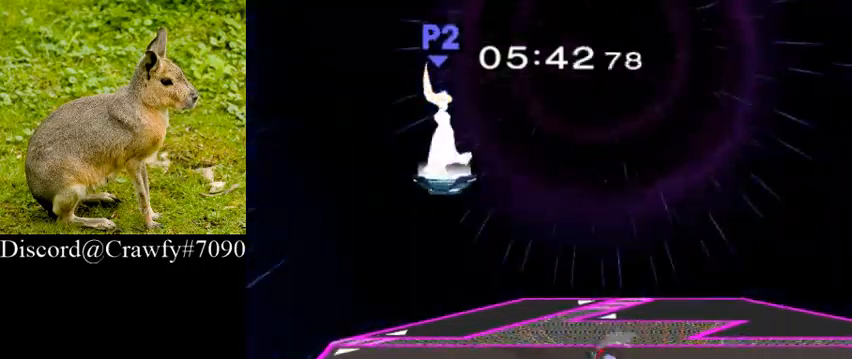
{"dt_ms": 500, "buttons": [], "left_stick": "center", "right_stick": "center", "events": [[33, "Y", "up"], [33, "left_stick", "center"], [100, "L1", "up"], [167, "left_stick", "right"], [333, "left_stick", "left"], [433, "left_stick", "center"]]}
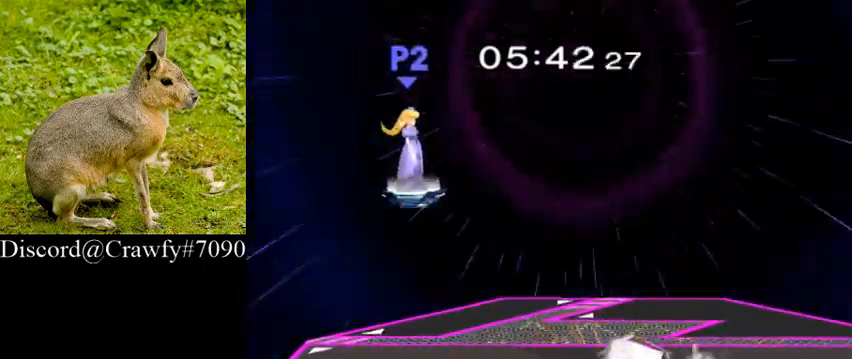
{"dt_ms": 500, "buttons": [], "left_stick": "center", "right_stick": "center", "events": [[133, "left_stick", "right"], [300, "left_stick", "left"], [467, "left_stick", "center"]]}
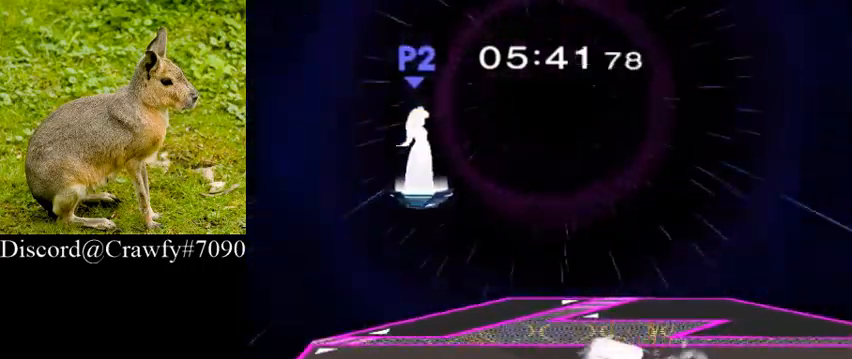
{"dt_ms": 500, "buttons": [], "left_stick": "right", "right_stick": "center", "events": [[67, "left_stick", "right"], [233, "left_stick", "left"], [367, "left_stick", "center"], [467, "left_stick", "right"]]}
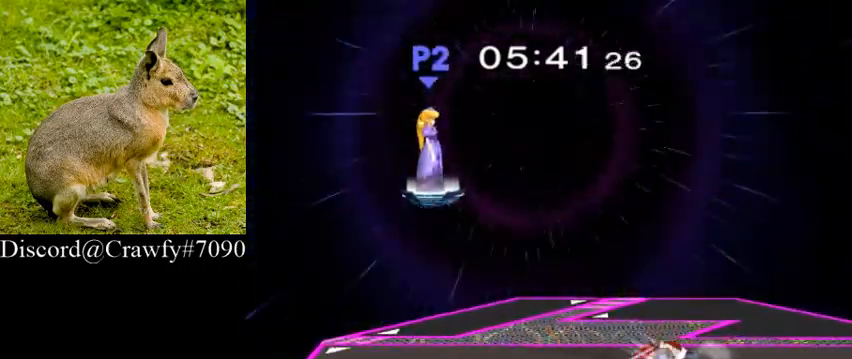
{"dt_ms": 500, "buttons": [], "left_stick": "right", "right_stick": "center", "events": [[133, "left_stick", "left"], [233, "left_stick", "center"], [400, "left_stick", "right"]]}
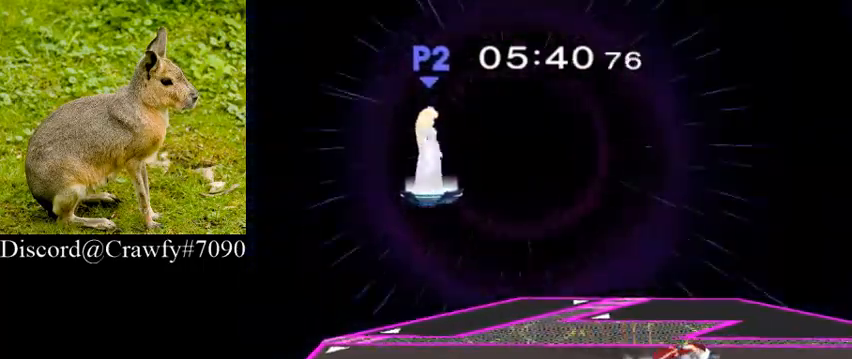
{"dt_ms": 500, "buttons": [], "left_stick": "right", "right_stick": "center", "events": [[133, "left_stick", "left"], [233, "left_stick", "center"], [400, "left_stick", "right"]]}
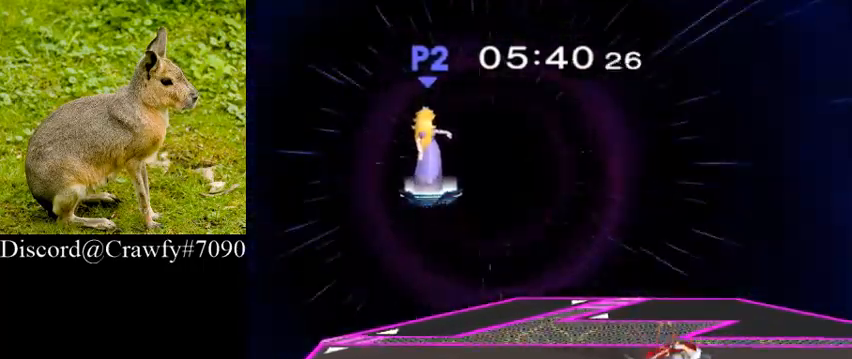
{"dt_ms": 500, "buttons": [], "left_stick": "center", "right_stick": "center", "events": [[67, "left_stick", "down"], [267, "left_stick", "center"], [333, "left_stick", "right"], [500, "left_stick", "center"]]}
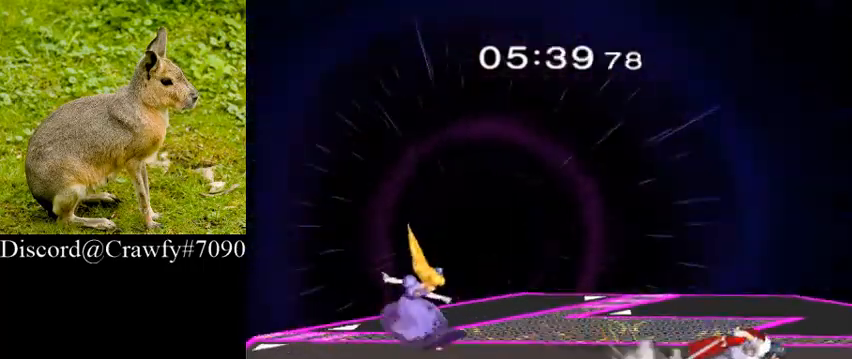
{"dt_ms": 500, "buttons": [], "left_stick": "right", "right_stick": "center", "events": [[33, "left_stick", "left"], [167, "left_stick", "right"], [367, "left_stick", "left"], [433, "left_stick", "right"]]}
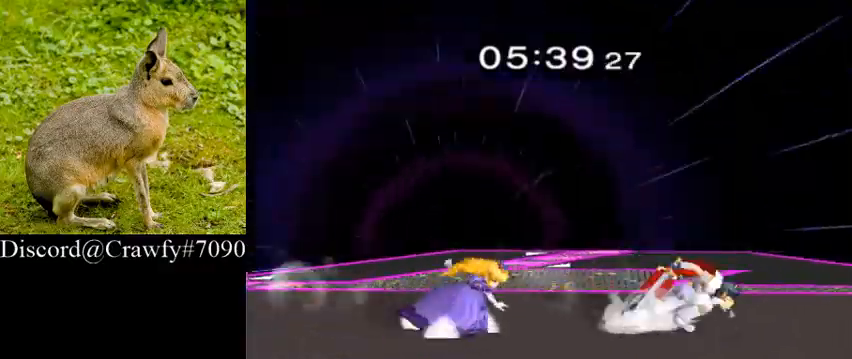
{"dt_ms": 500, "buttons": [], "left_stick": "center", "right_stick": "center", "events": [[400, "left_stick", "center"]]}
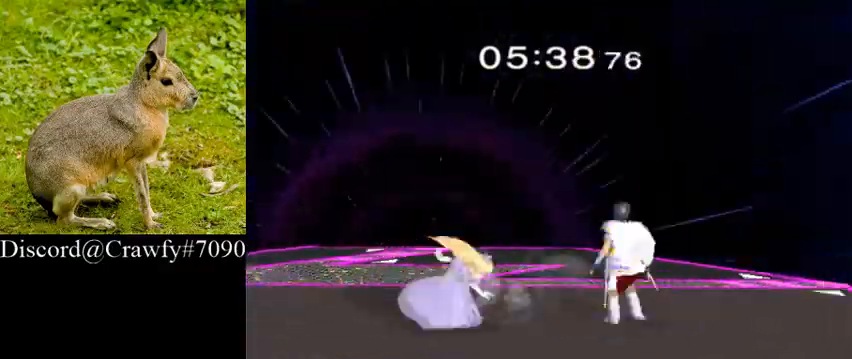
{"dt_ms": 500, "buttons": ["L1"], "left_stick": "left", "right_stick": "center", "events": [[100, "left_stick", "right"], [333, "left_stick", "left"], [400, "L1", "down"]]}
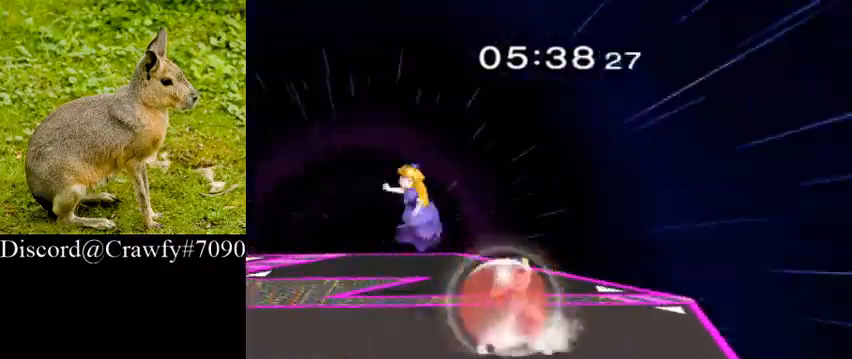
{"dt_ms": 500, "buttons": [], "left_stick": "left", "right_stick": "left", "events": [[333, "Y", "down"], [467, "L1", "up"], [500, "Y", "up"], [500, "right_stick", "left"]]}
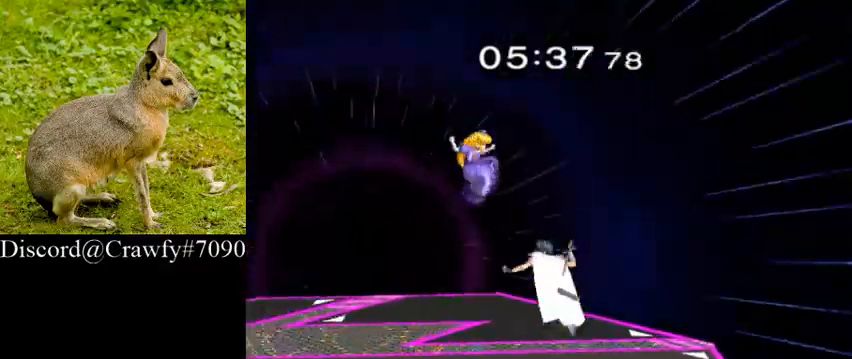
{"dt_ms": 500, "buttons": [], "left_stick": "center", "right_stick": "center", "events": [[33, "left_stick", "right"], [267, "right_stick", "center"], [467, "left_stick", "center"]]}